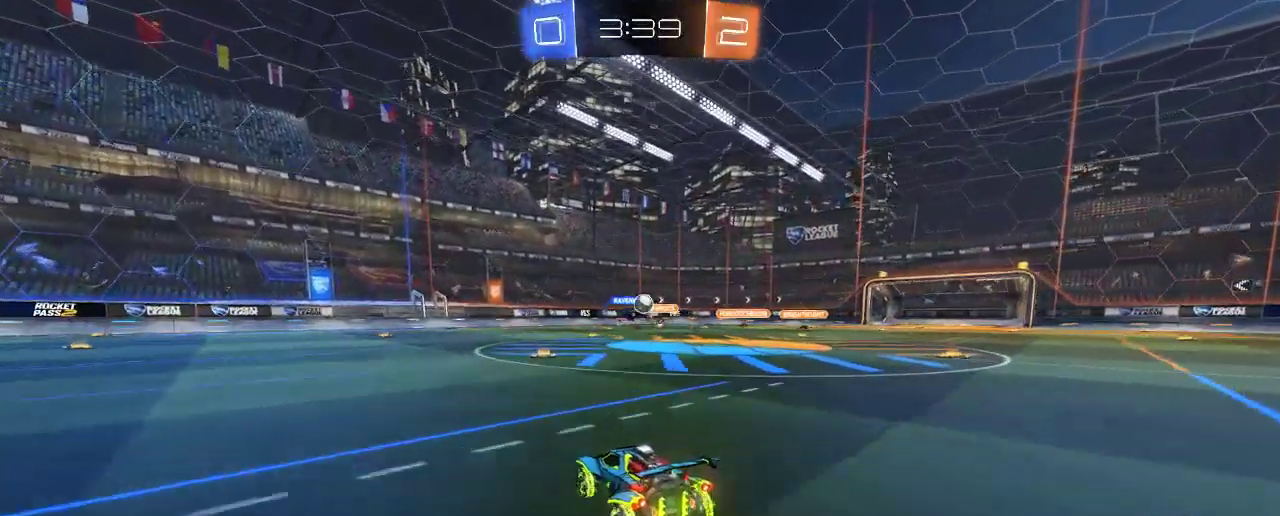
Gameplay with a controller (Xbox layout); each line is a JSON object with the inputs held at the frame after it. "events" lists button and stick changes between this image and that frame as [ms after this image, input, new state], when the widget could be followed in between. Not read: R3.
{"buttons": ["L2"], "left_stick": "center", "right_stick": "center", "events": [[67, "R2", "down"], [67, "left_stick", "right"], [100, "L2", "up"], [333, "R2", "up"], [333, "left_stick", "left"], [400, "L2", "down"], [400, "left_stick", "center"]]}
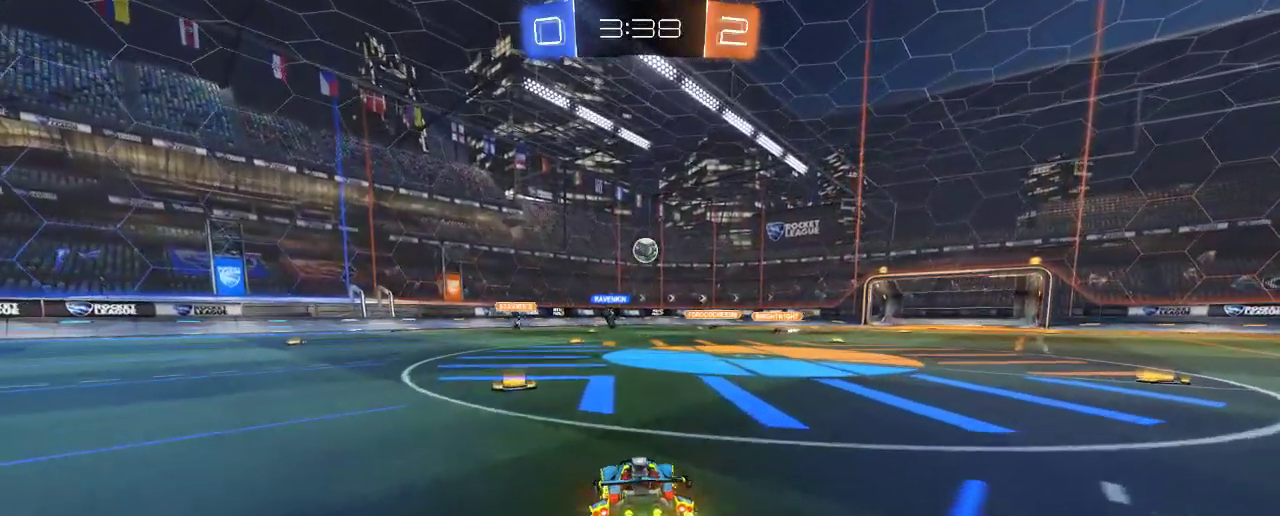
{"buttons": ["B", "R2"], "left_stick": "right", "right_stick": "center", "events": [[150, "R2", "down"], [167, "L2", "up"], [200, "left_stick", "right"], [267, "B", "down"], [267, "left_stick", "center"], [467, "left_stick", "right"]]}
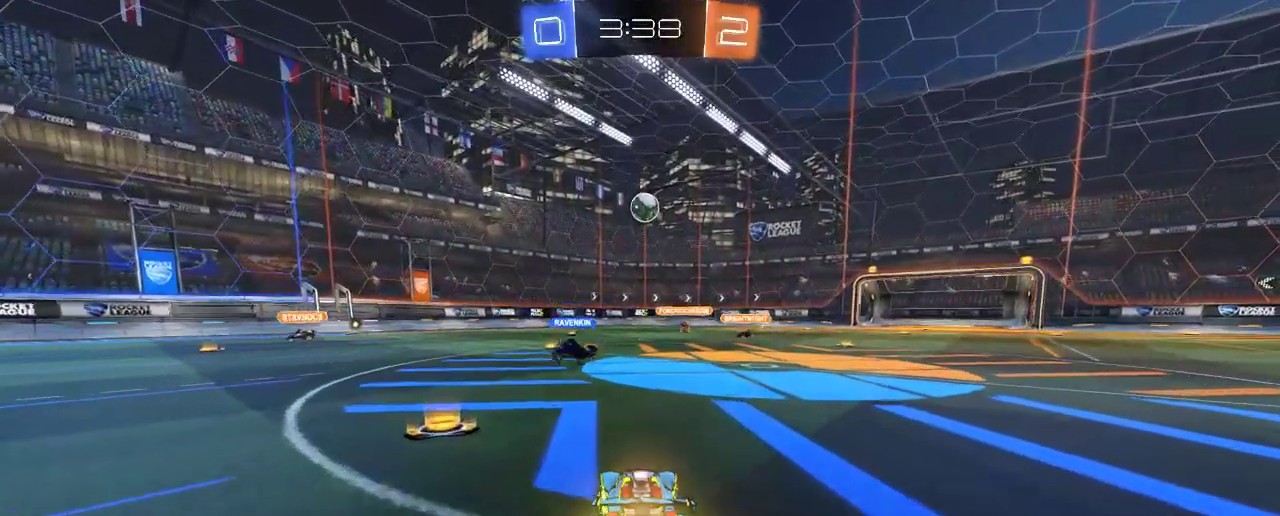
{"buttons": ["B", "R2"], "left_stick": "center", "right_stick": "center", "events": [[33, "B", "up"], [33, "left_stick", "center"], [167, "A", "down"], [200, "left_stick", "down"], [400, "A", "up"], [433, "B", "down"], [467, "left_stick", "center"]]}
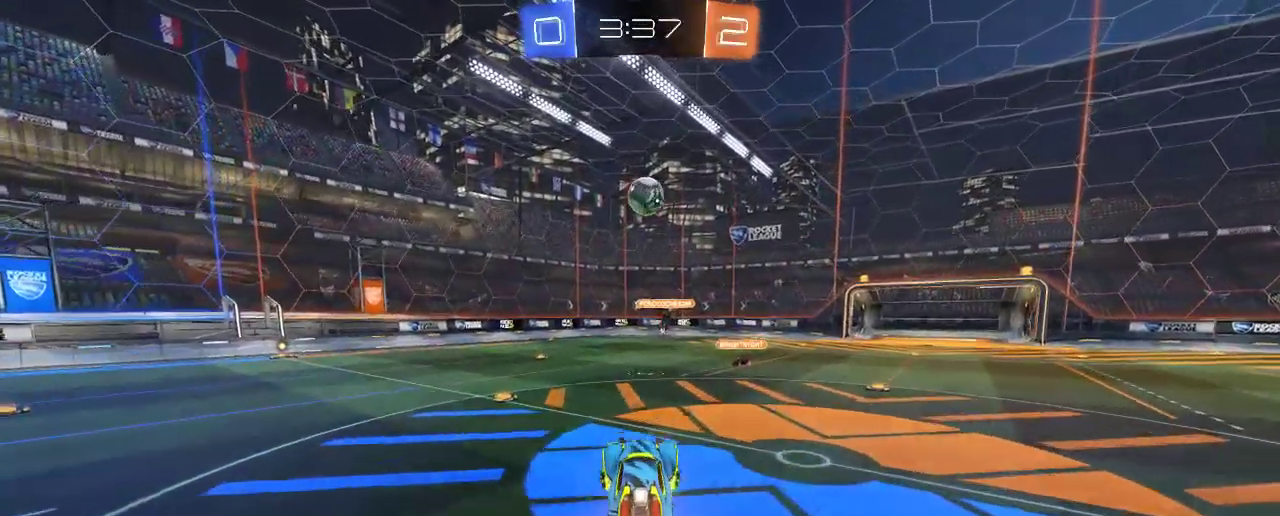
{"buttons": ["B", "R2"], "left_stick": "center", "right_stick": "center", "events": [[367, "left_stick", "right"], [500, "left_stick", "center"]]}
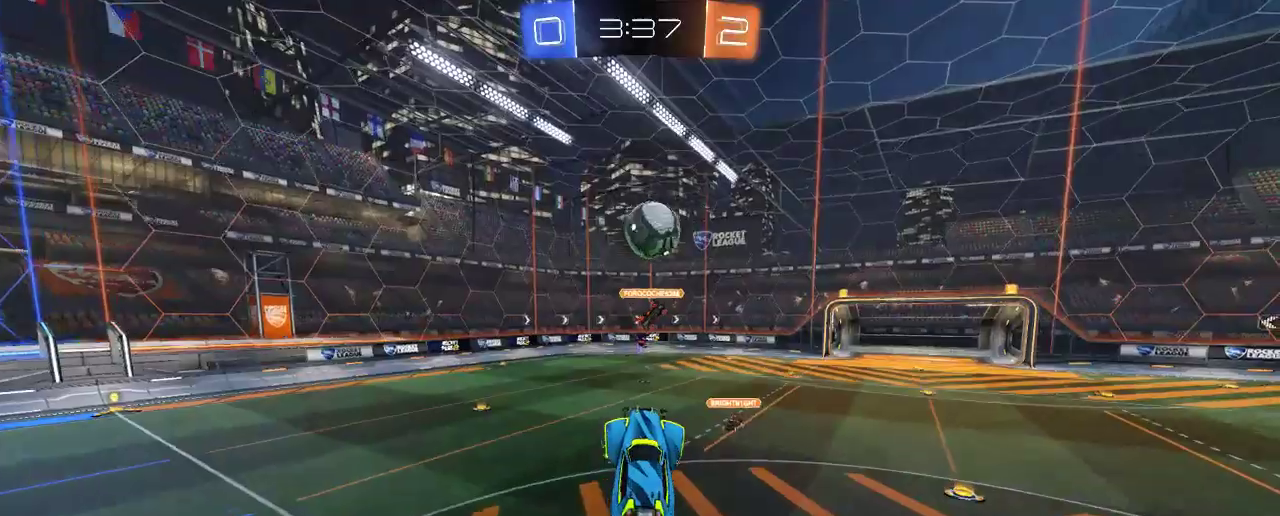
{"buttons": ["R2"], "left_stick": "up", "right_stick": "center", "events": [[100, "left_stick", "right"], [267, "A", "down"], [333, "left_stick", "up"], [433, "B", "up"], [467, "A", "up"]]}
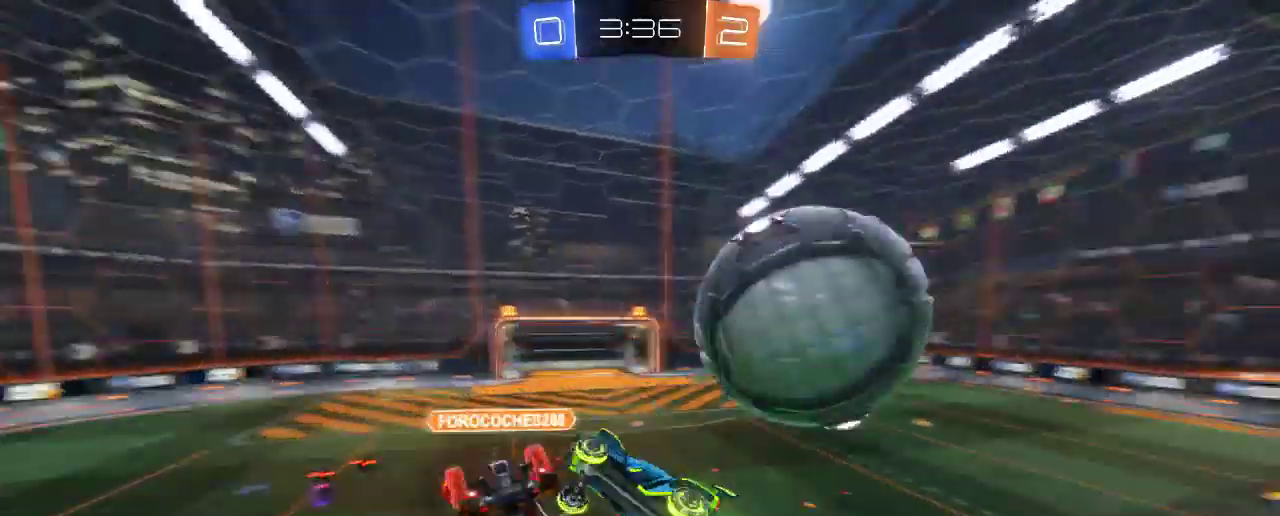
{"buttons": ["R2"], "left_stick": "center", "right_stick": "center", "events": [[250, "left_stick", "up-left"], [367, "left_stick", "left"], [400, "Y", "down"], [500, "Y", "up"], [500, "left_stick", "center"]]}
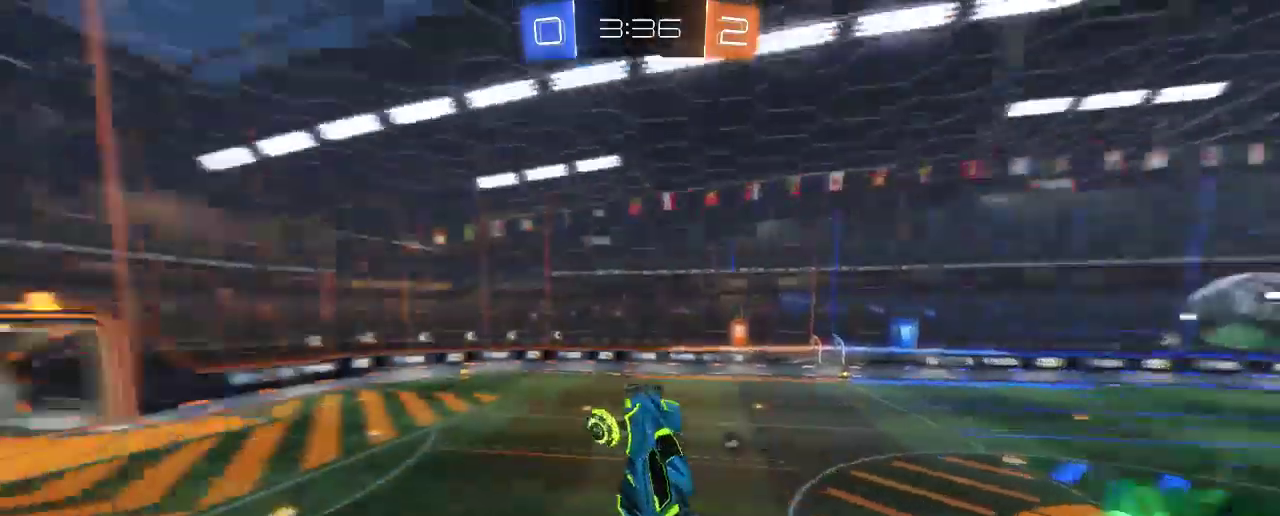
{"buttons": ["R2"], "left_stick": "up-left", "right_stick": "center", "events": [[167, "left_stick", "left"], [250, "left_stick", "up-left"], [367, "left_stick", "up"], [467, "left_stick", "up-left"]]}
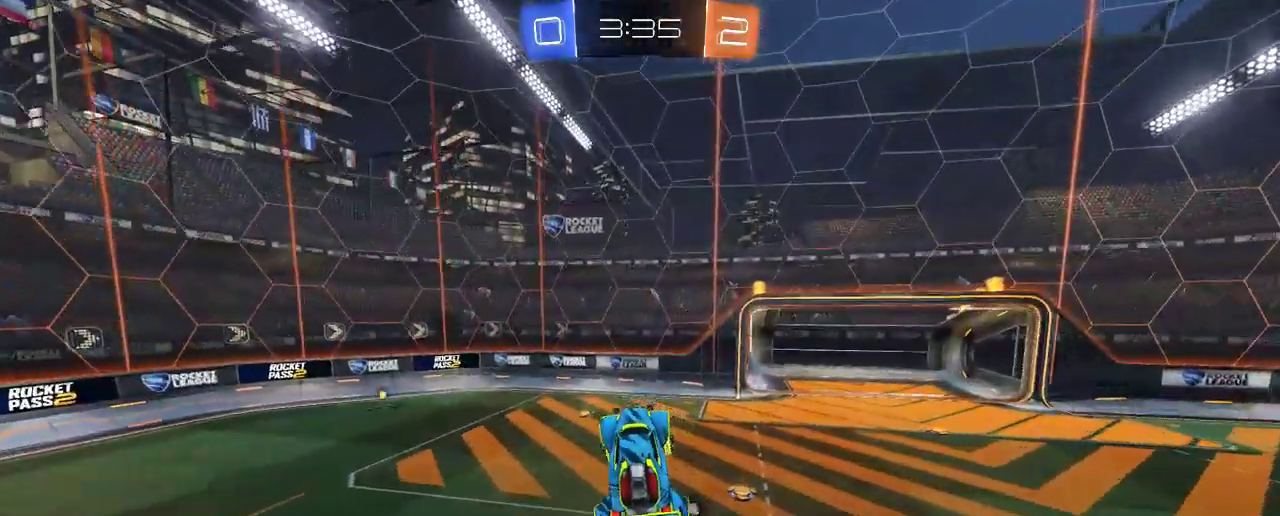
{"buttons": ["R2"], "left_stick": "center", "right_stick": "center", "events": [[200, "left_stick", "center"]]}
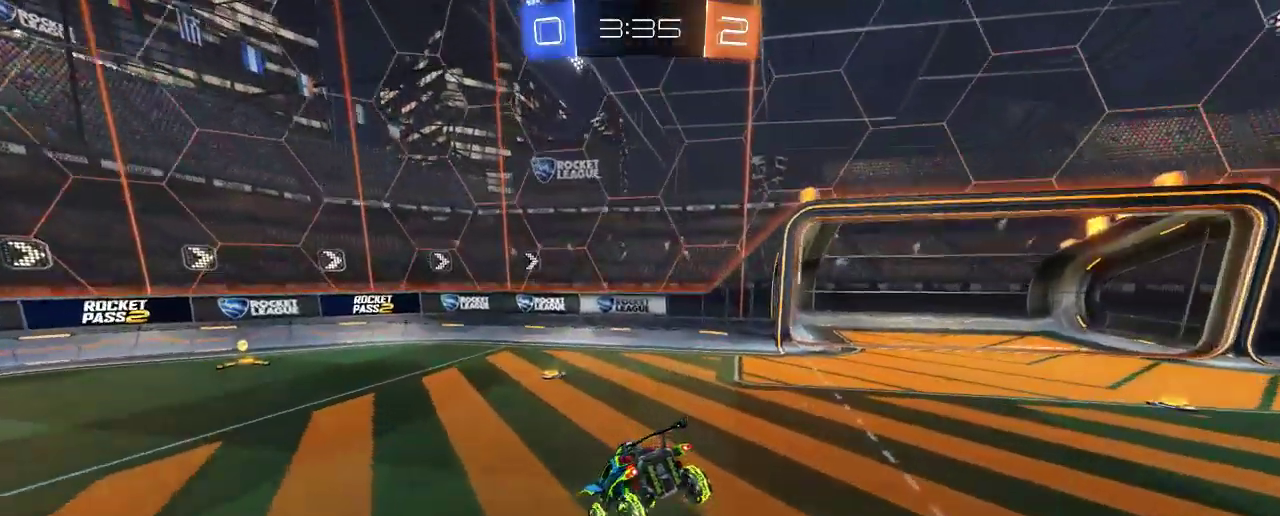
{"buttons": ["R2"], "left_stick": "left", "right_stick": "center", "events": [[67, "Y", "down"], [200, "Y", "up"], [233, "left_stick", "left"]]}
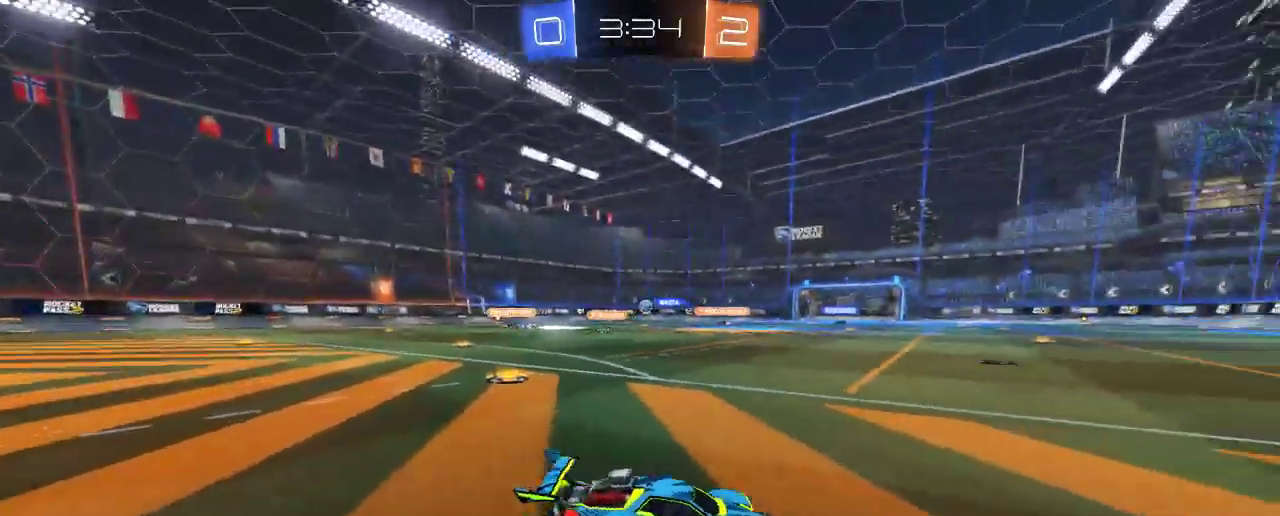
{"buttons": ["Y", "R2"], "left_stick": "right", "right_stick": "center", "events": [[333, "left_stick", "center"], [467, "Y", "down"], [467, "left_stick", "right"]]}
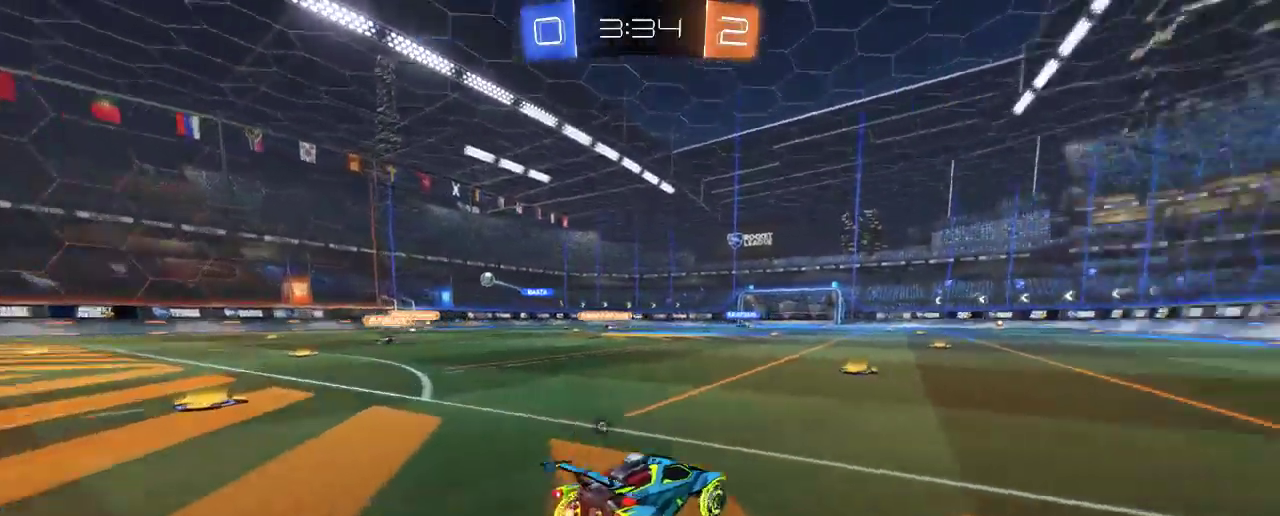
{"buttons": ["B", "R2"], "left_stick": "center", "right_stick": "center", "events": [[100, "Y", "up"], [100, "left_stick", "center"], [267, "B", "down"], [300, "left_stick", "right"], [467, "left_stick", "center"]]}
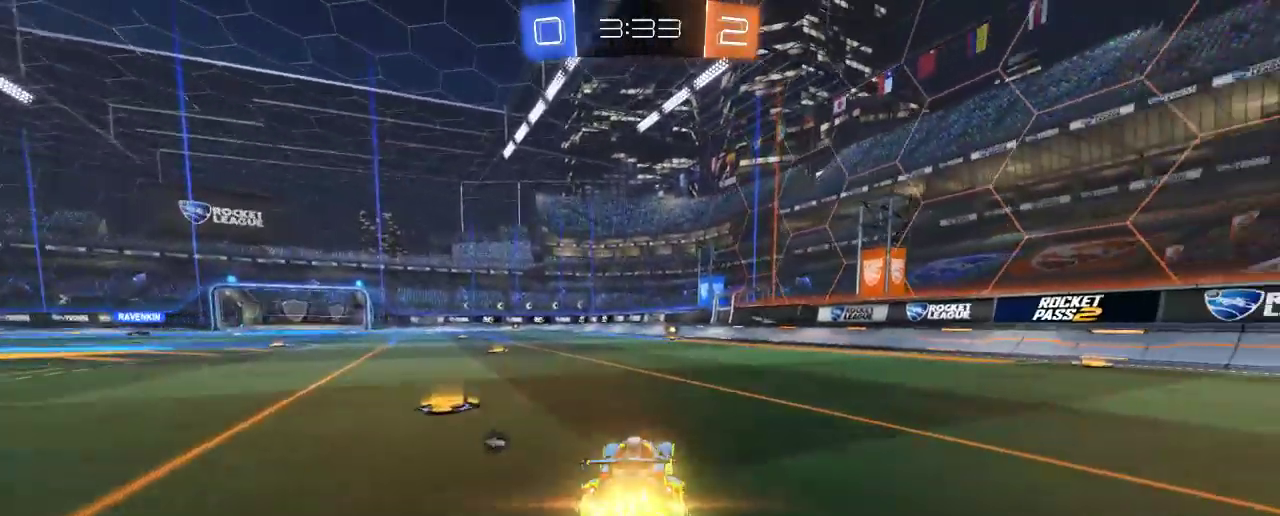
{"buttons": ["R2"], "left_stick": "up", "right_stick": "center", "events": [[133, "B", "up"], [167, "left_stick", "up"], [200, "A", "down"], [267, "A", "up"], [333, "A", "down"], [467, "A", "up"]]}
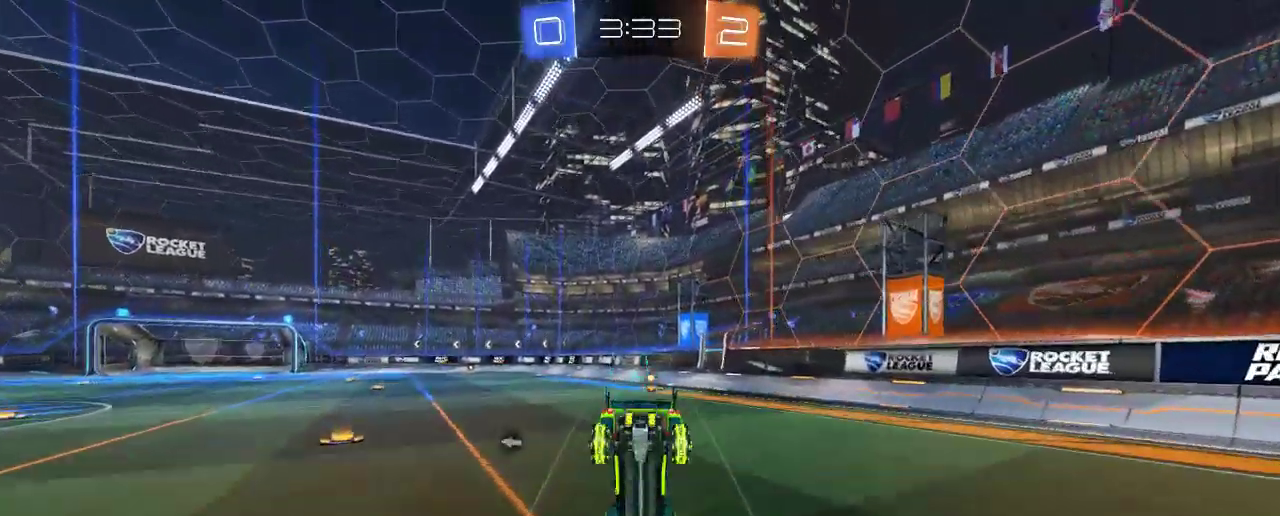
{"buttons": ["R2"], "left_stick": "center", "right_stick": "center", "events": [[67, "Y", "down"], [200, "Y", "up"], [233, "left_stick", "center"]]}
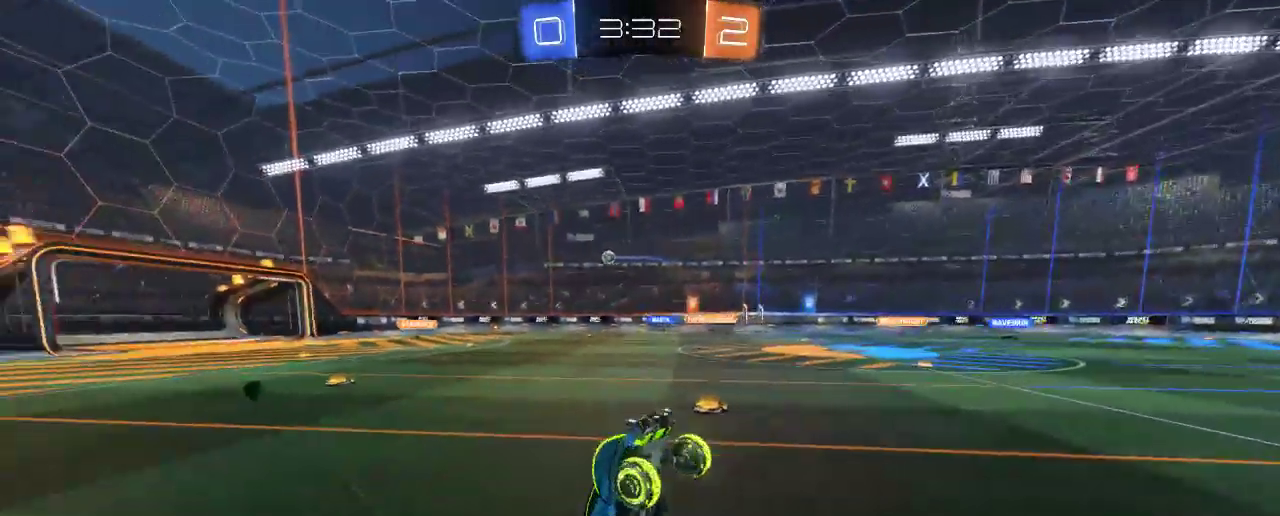
{"buttons": ["R2"], "left_stick": "center", "right_stick": "center", "events": []}
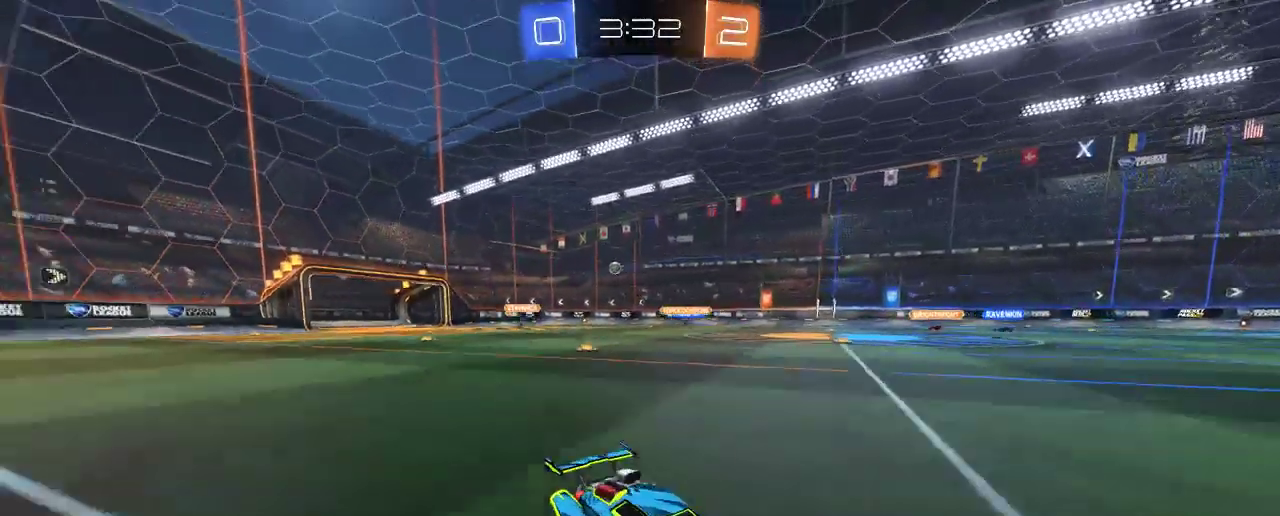
{"buttons": ["R2"], "left_stick": "left", "right_stick": "center", "events": [[33, "left_stick", "left"], [67, "R2", "up"], [100, "X", "down"], [200, "X", "up"], [233, "R2", "down"]]}
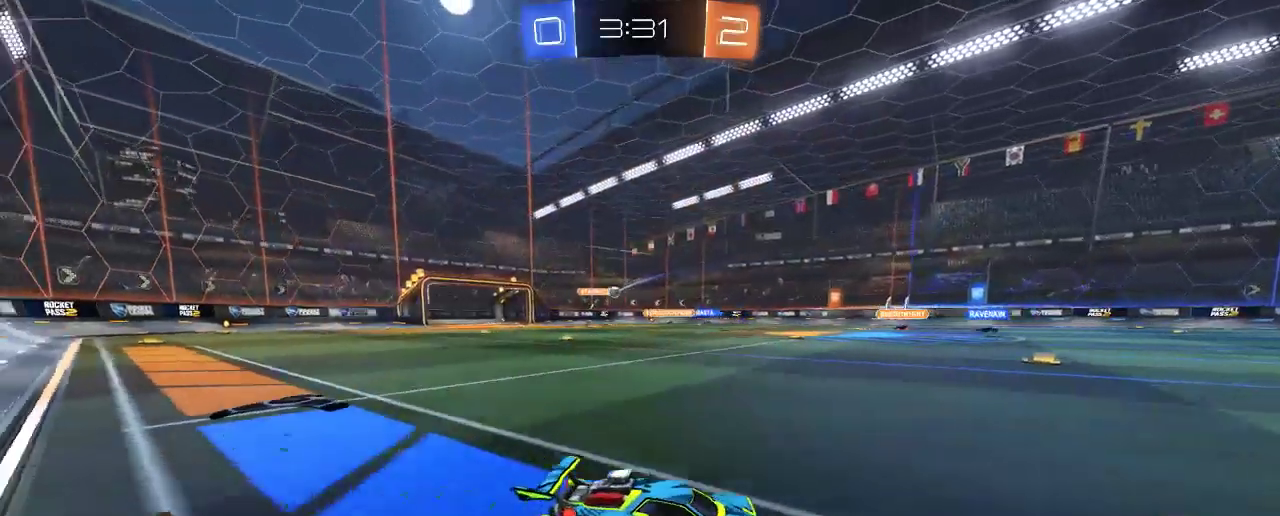
{"buttons": ["R2"], "left_stick": "up-left", "right_stick": "center", "events": [[17, "left_stick", "up-left"]]}
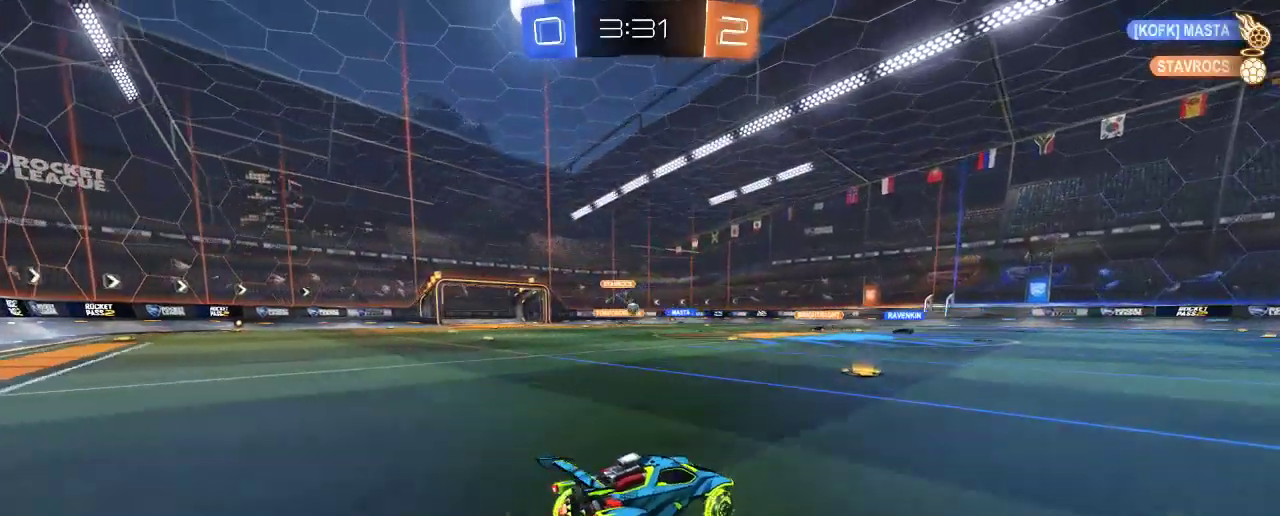
{"buttons": ["R2"], "left_stick": "left", "right_stick": "center", "events": [[67, "left_stick", "center"], [467, "left_stick", "left"]]}
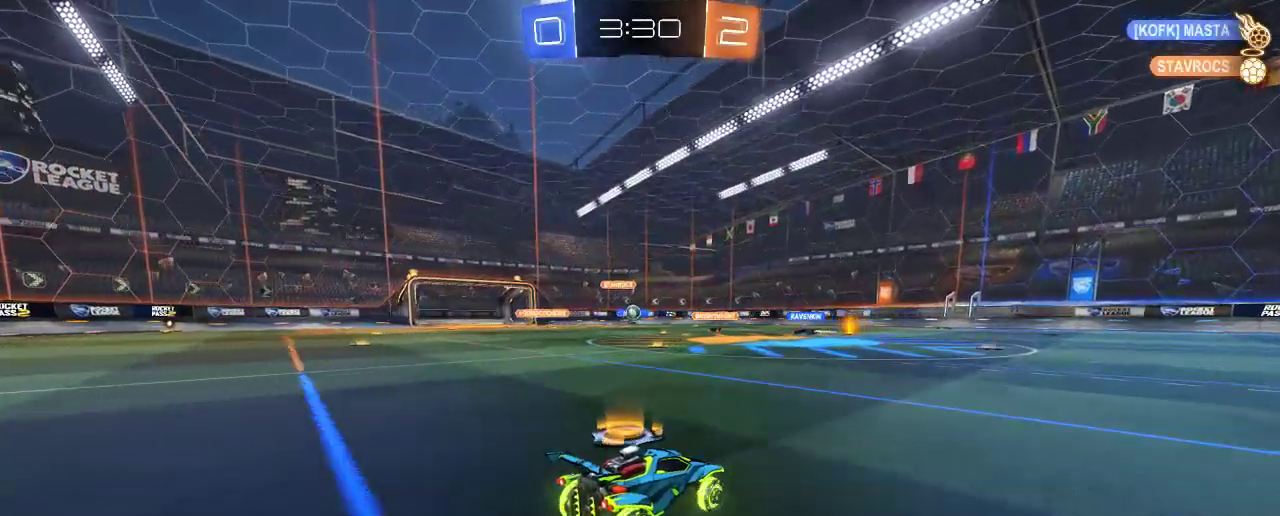
{"buttons": ["L2", "R2"], "left_stick": "center", "right_stick": "center", "events": [[33, "left_stick", "up-left"], [167, "left_stick", "center"], [200, "R2", "up"], [267, "L2", "down"], [367, "R2", "down"]]}
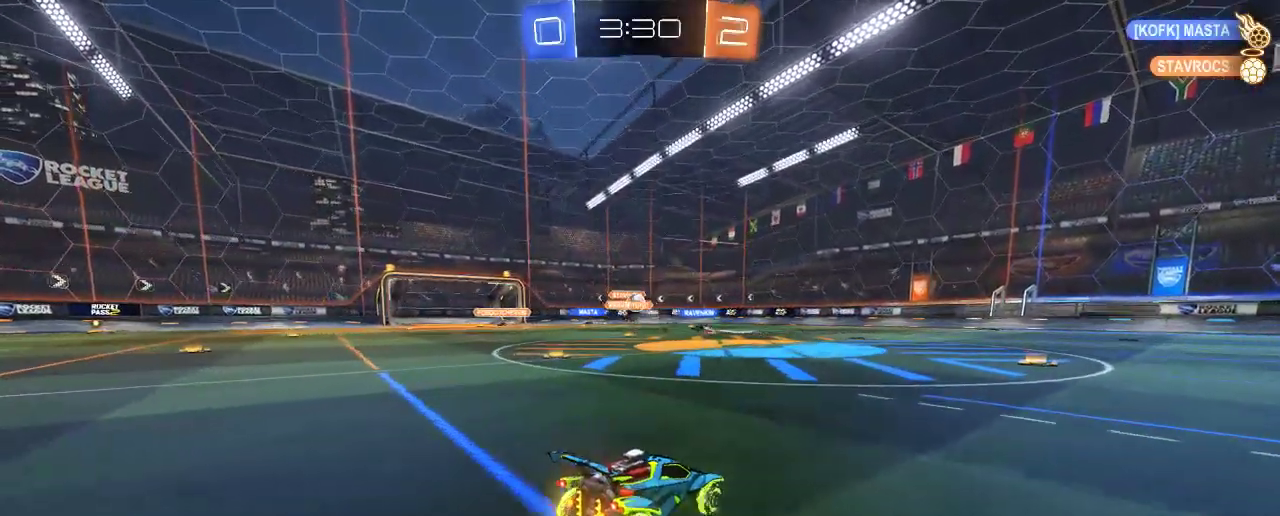
{"buttons": ["R2"], "left_stick": "center", "right_stick": "center", "events": [[33, "L2", "up"]]}
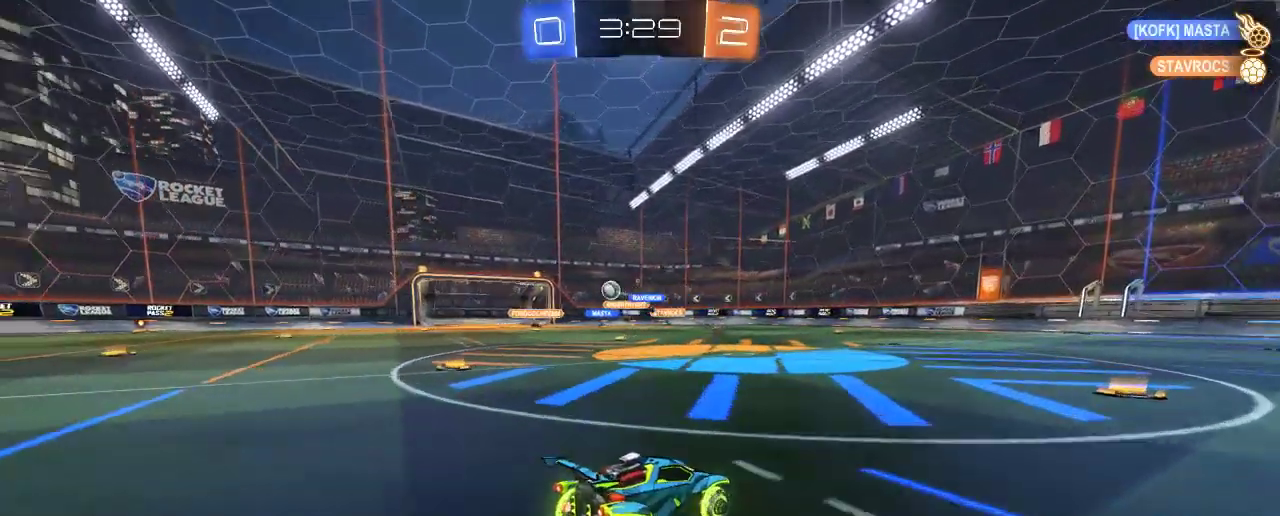
{"buttons": ["R2"], "left_stick": "up-left", "right_stick": "center", "events": [[100, "left_stick", "up-left"]]}
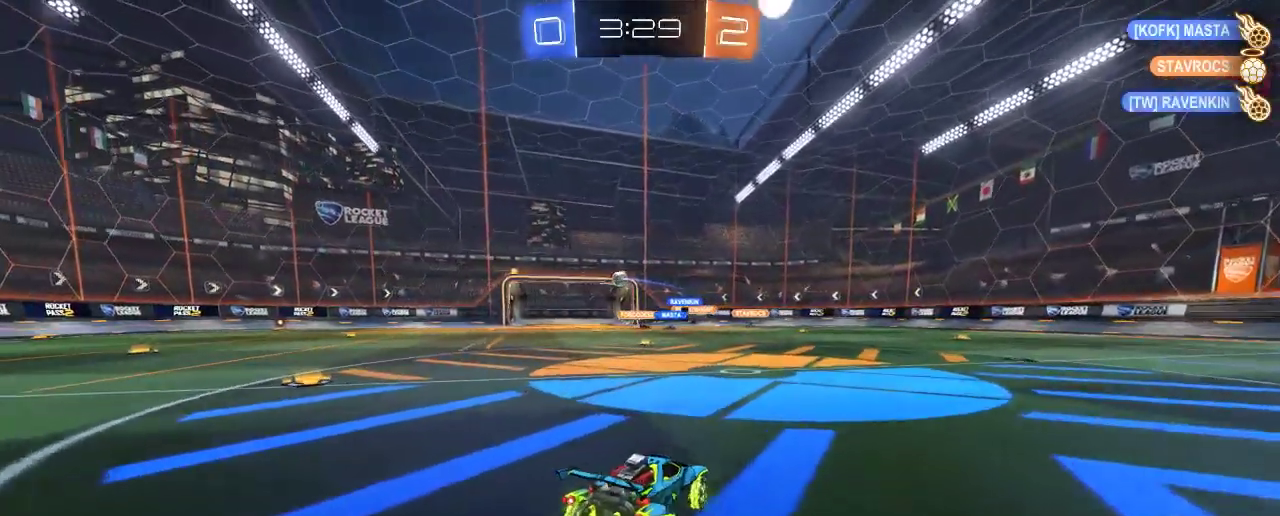
{"buttons": ["R2"], "left_stick": "center", "right_stick": "center", "events": [[450, "left_stick", "center"]]}
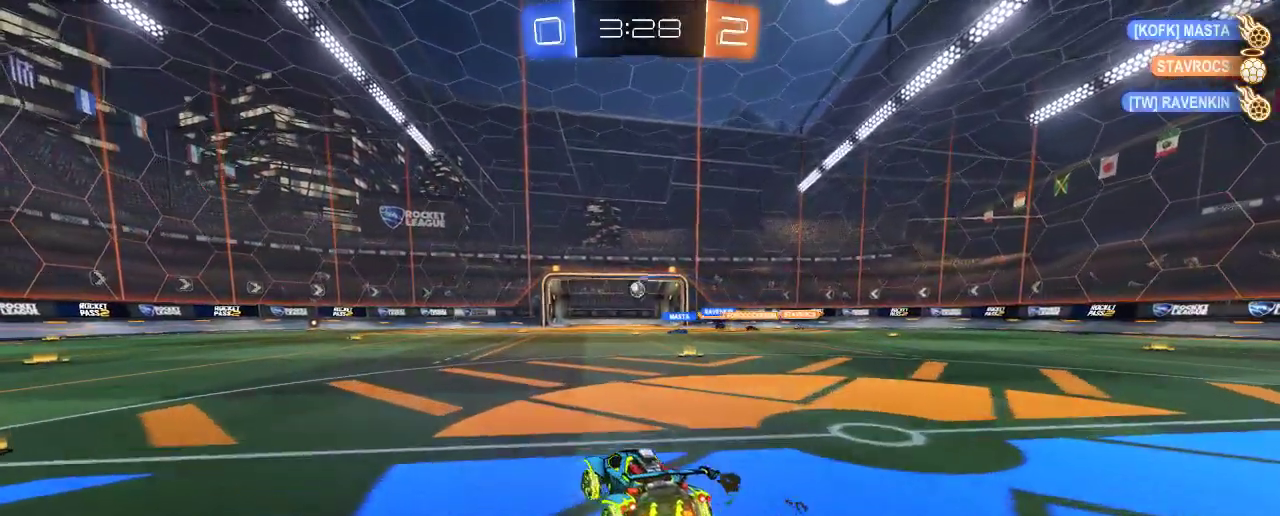
{"buttons": ["R2"], "left_stick": "center", "right_stick": "center", "events": [[200, "left_stick", "right"], [400, "left_stick", "center"]]}
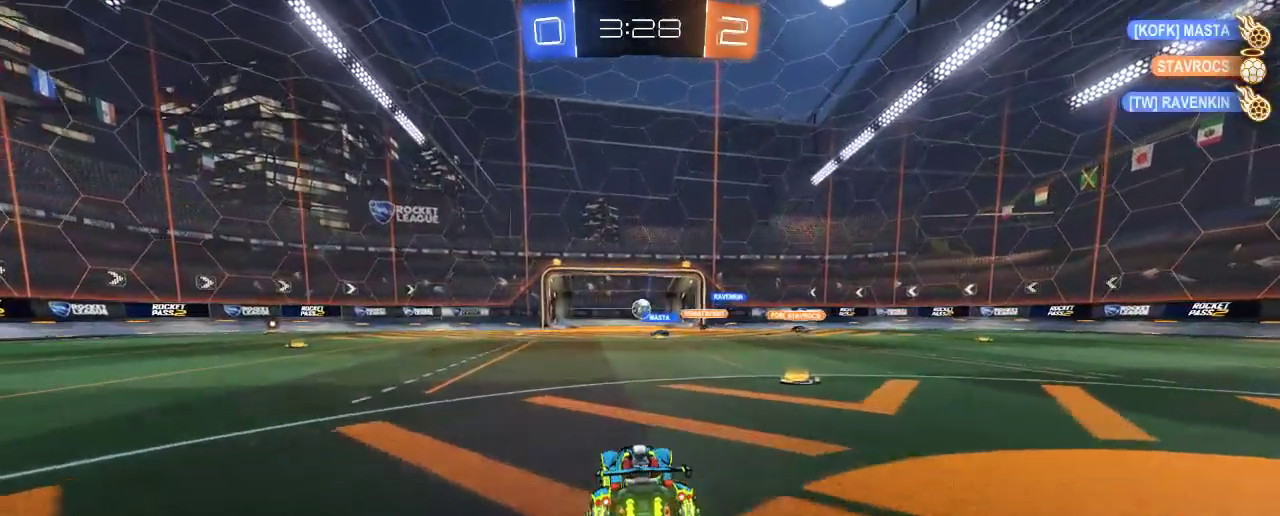
{"buttons": ["B"], "left_stick": "center", "right_stick": "center", "events": [[100, "A", "down"], [100, "R2", "up"], [100, "left_stick", "down"], [267, "A", "up"], [333, "B", "down"], [367, "left_stick", "center"]]}
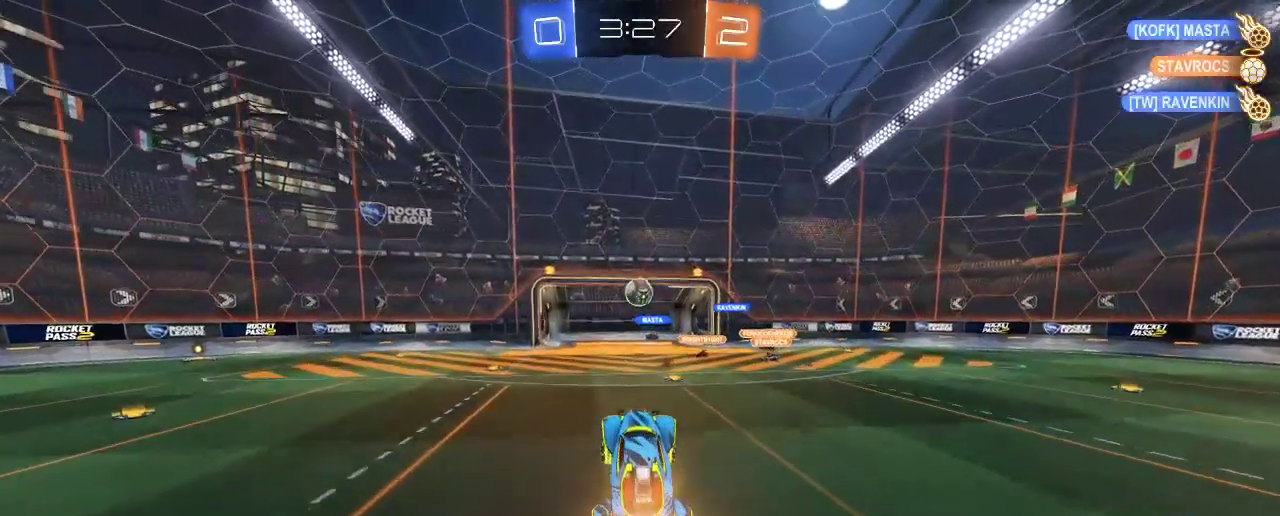
{"buttons": [], "left_stick": "up-left", "right_stick": "center", "events": [[400, "left_stick", "up-left"], [433, "B", "up"]]}
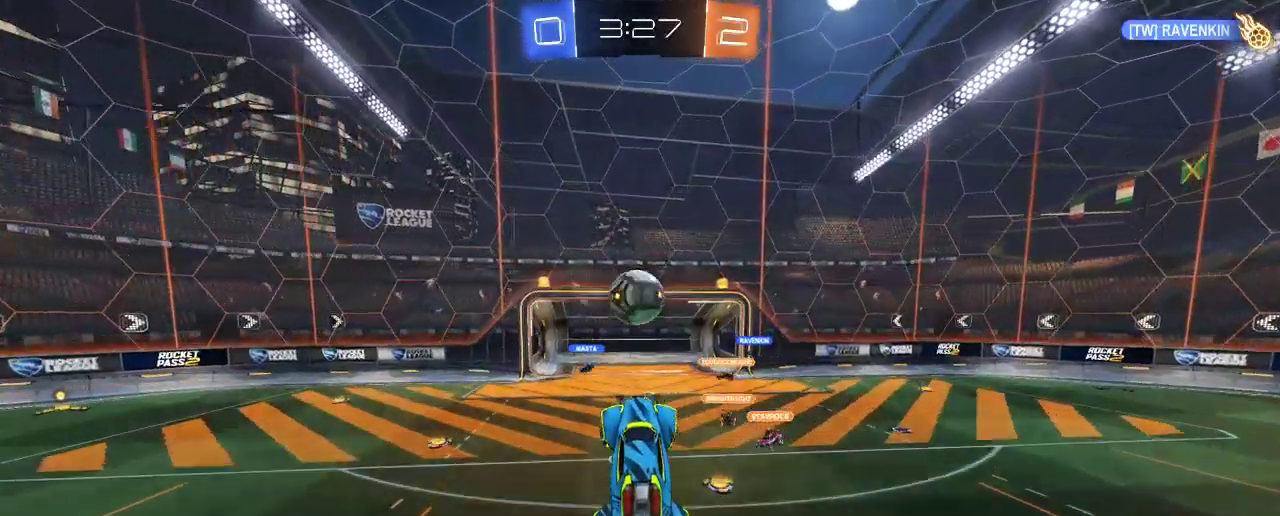
{"buttons": [], "left_stick": "center", "right_stick": "center", "events": [[83, "left_stick", "up"], [483, "left_stick", "center"]]}
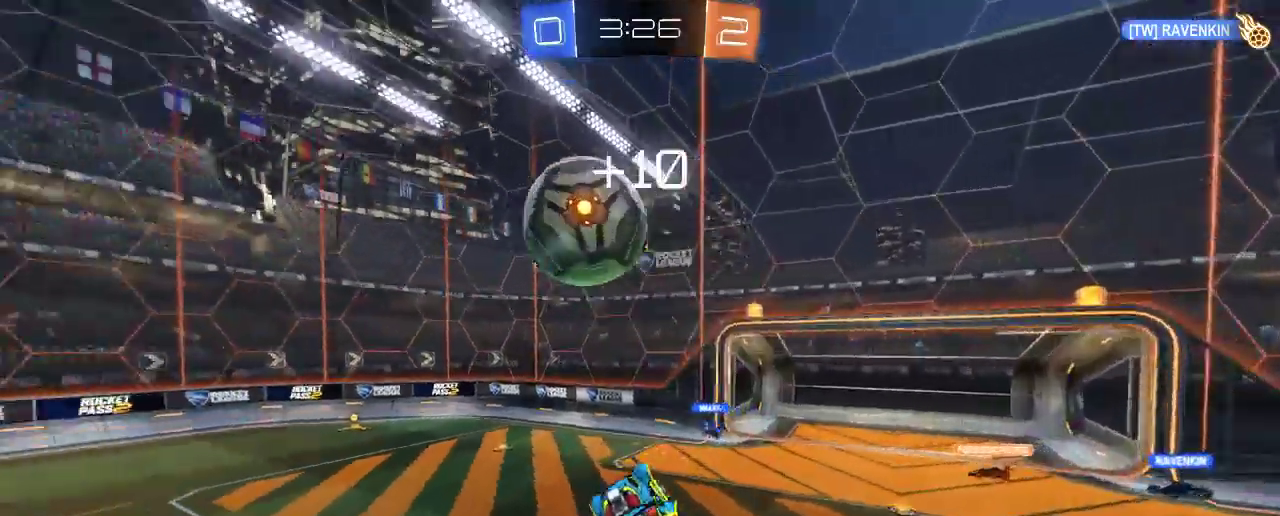
{"buttons": ["Y", "R2"], "left_stick": "down-right", "right_stick": "center", "events": [[33, "L2", "down"], [133, "R2", "down"], [233, "L2", "up"], [233, "left_stick", "down-right"], [500, "Y", "down"]]}
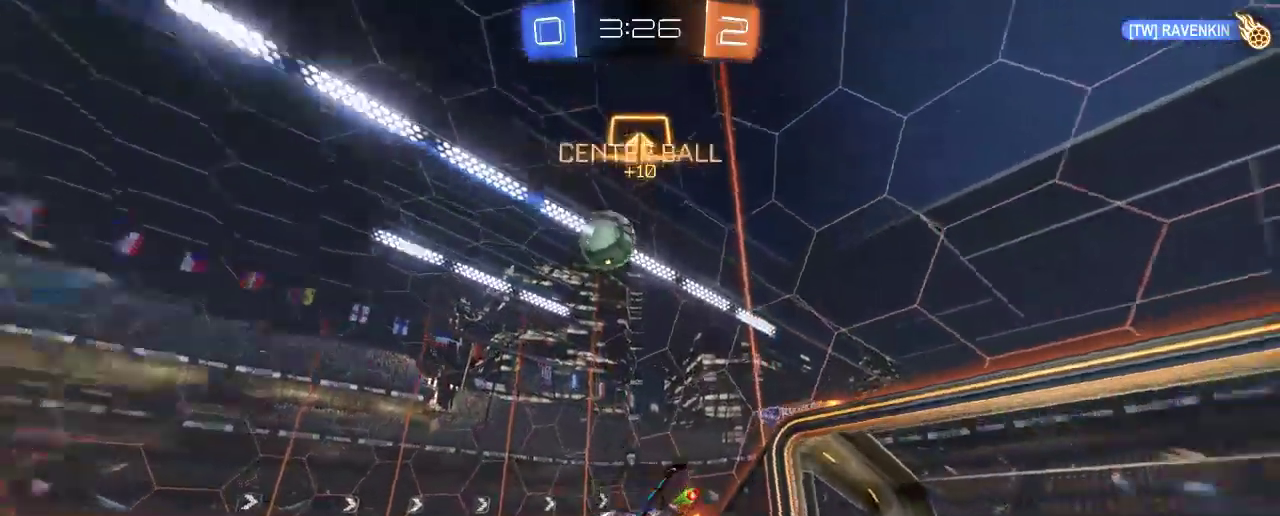
{"buttons": ["R2"], "left_stick": "right", "right_stick": "center", "events": [[133, "Y", "up"], [267, "left_stick", "center"], [400, "left_stick", "right"]]}
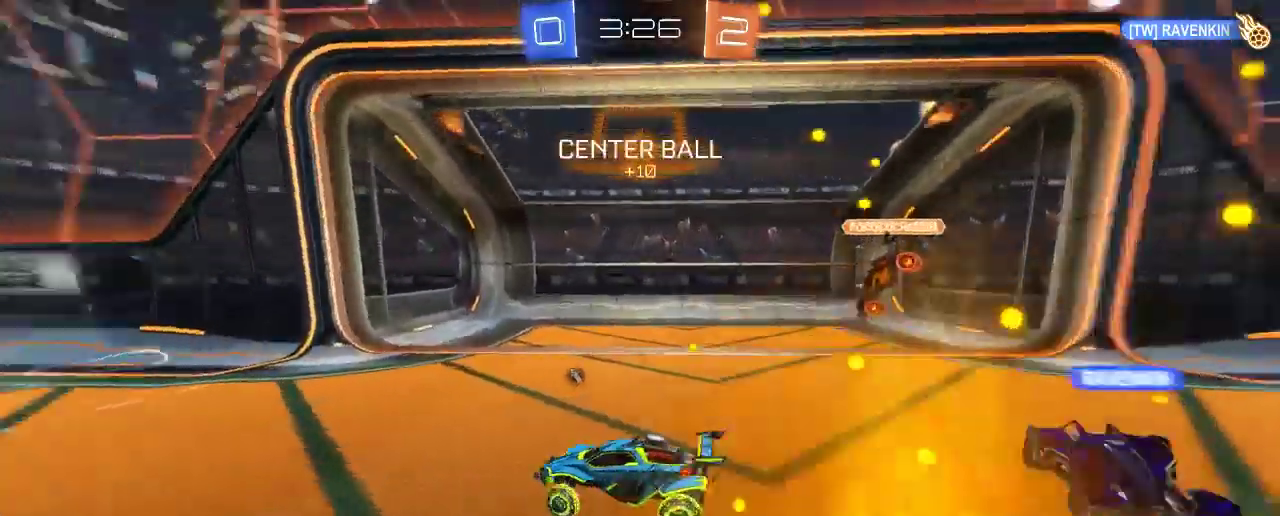
{"buttons": ["R2"], "left_stick": "up-left", "right_stick": "center", "events": [[33, "left_stick", "down-right"], [167, "left_stick", "center"], [400, "left_stick", "up-left"]]}
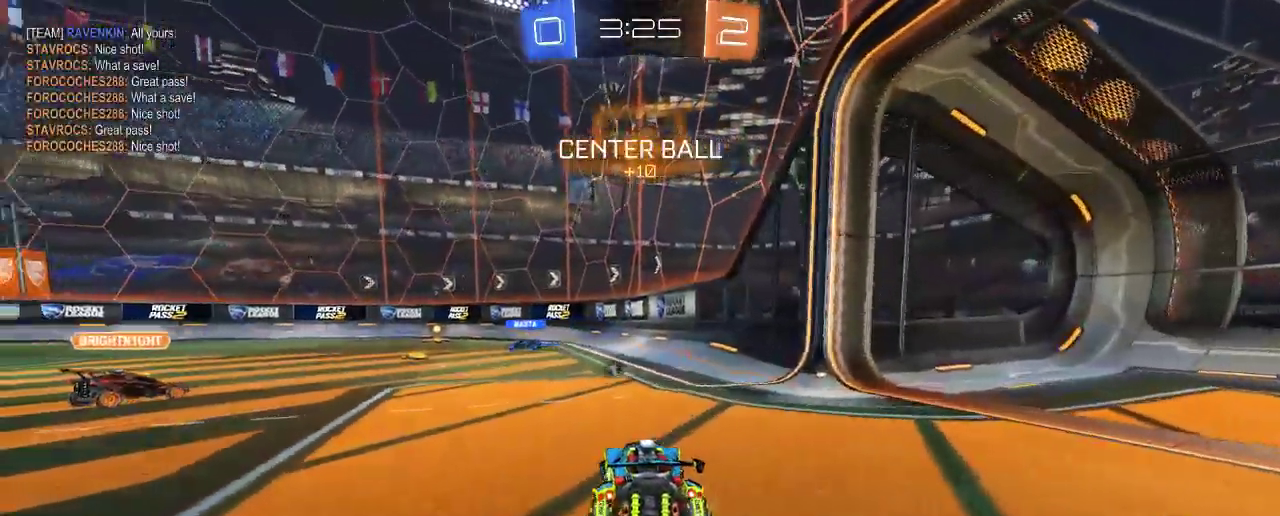
{"buttons": ["R2"], "left_stick": "right", "right_stick": "center", "events": [[433, "left_stick", "right"]]}
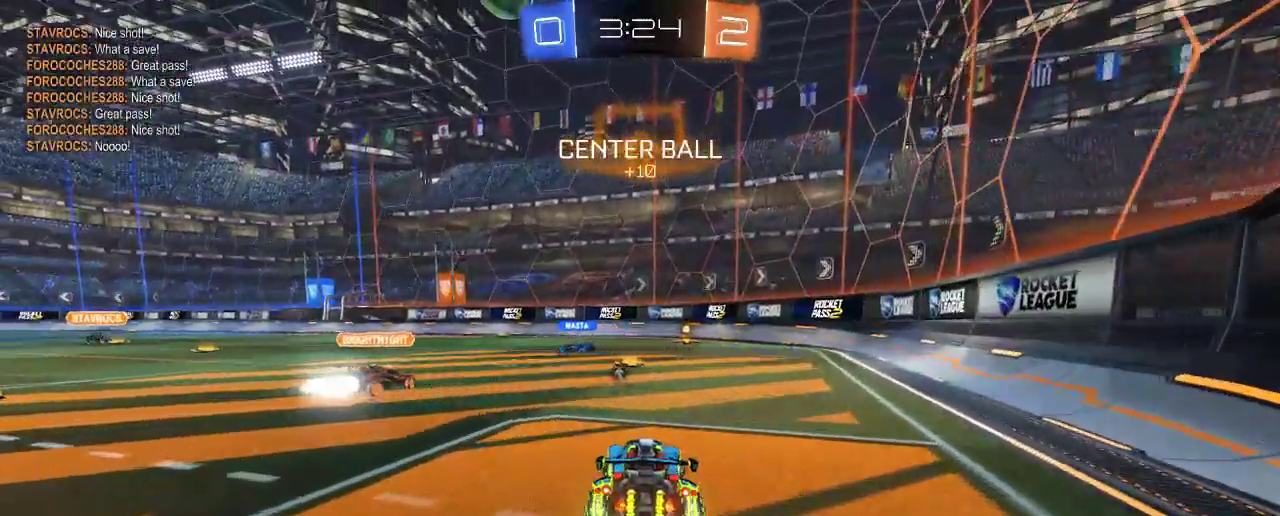
{"buttons": ["R2"], "left_stick": "up-right", "right_stick": "center", "events": [[67, "left_stick", "center"], [317, "left_stick", "up-right"]]}